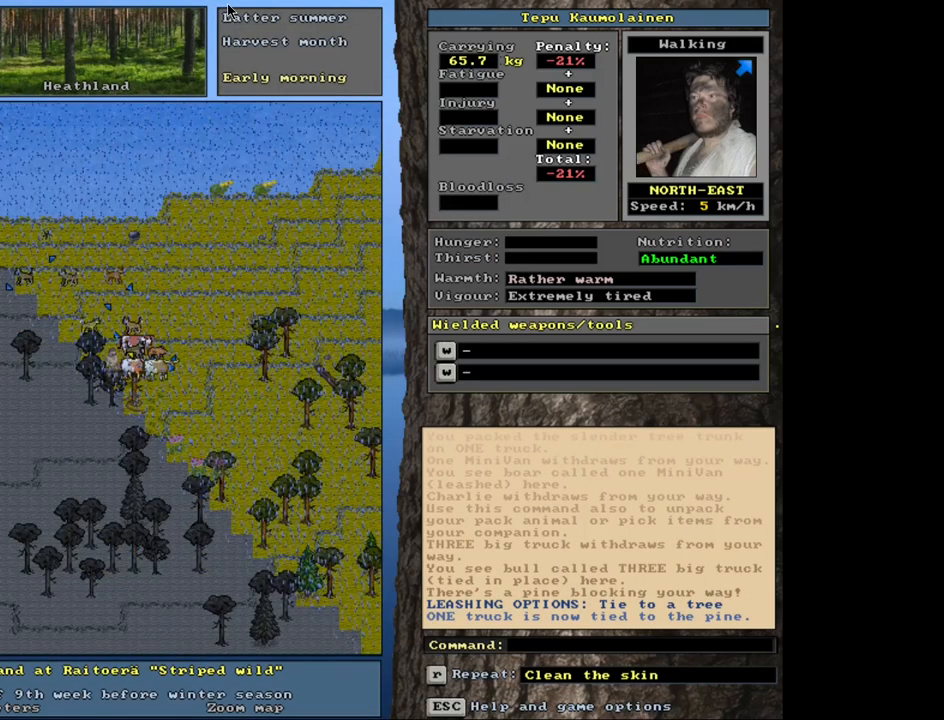
Gameplay with keyboard and mouse; each line is a JSON object with the keys and mouse buttons held at the frame after it. "events" lists presses ("down") and releases ("up") of ".", "/", "0", "1", "2", "3", "4", "5", "6", "9", "a", "alt_l", "alt_r", "b", "backslash", "backspace", "c", "caps_lock", "ctrl_l", "ctrl_r", "d", "down", "e", "equals", "escape", "f", "f1", "f10", "f11", "f12", "f2", "f3", "f4", "f5", "f6", "f7", "f8", "f9", "g", "h", "l", "lbracket", "left", "minus", "n", "num0", "num1", "num2", "num3", "num4", "num5", "num6", "num7", "num8", "num9", "o", "q", "quote", "r", "rbracket", "return", "right", "s", "semicolon", "shift_l", "shift_r", "space", "super", "t", "tab", "tilde", "up", "v", "w", "x", "y", "z", "mouse_left", "mouse_wheel", "mouse_right", "mouse_mb4" and "mouse_mb5" between this image and that frame as [ms after this image, input, new state], when the widget could be followed in between. "mouse_left", "mouse_wheel", "mouse_right", "mouse_mb4", "mouse_mb5" = the "left", "wheel", "right", "mb4", "mb5" buttons of the "mouse" list. No other keys are recorded. "wheel" means that the mouse wheel is clicked or scrolled. Mouse movement is not recorded. Not read: 7 8 comma i j k m other_keys p u.
{"keys": [], "mouse": [], "events": [[267, "a", "down"], [383, "a", "up"]]}
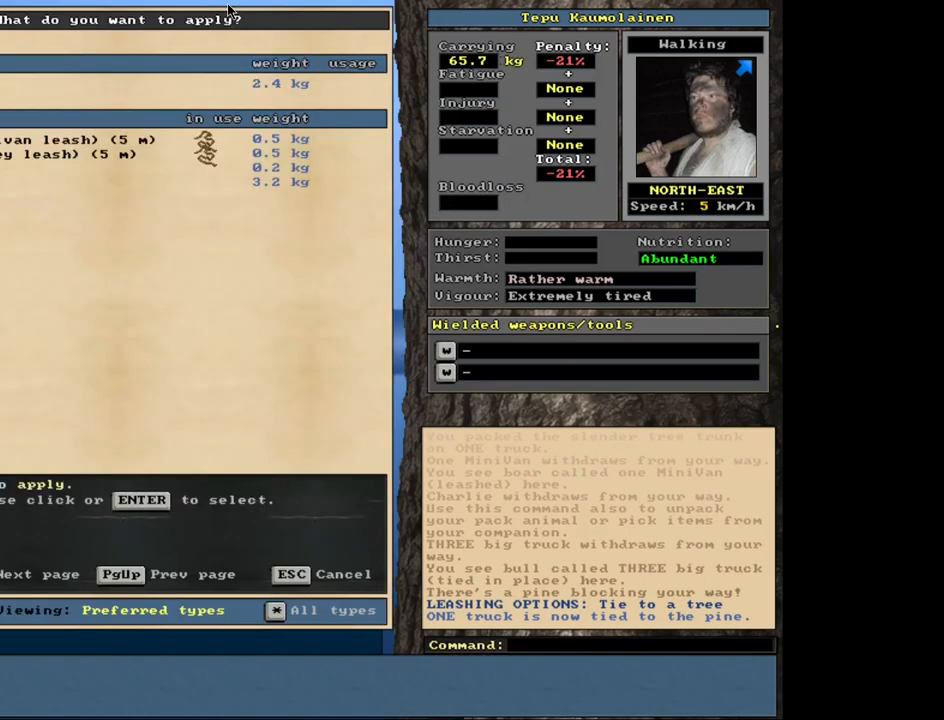
{"keys": ["up"], "mouse": [], "events": [[433, "up", "down"]]}
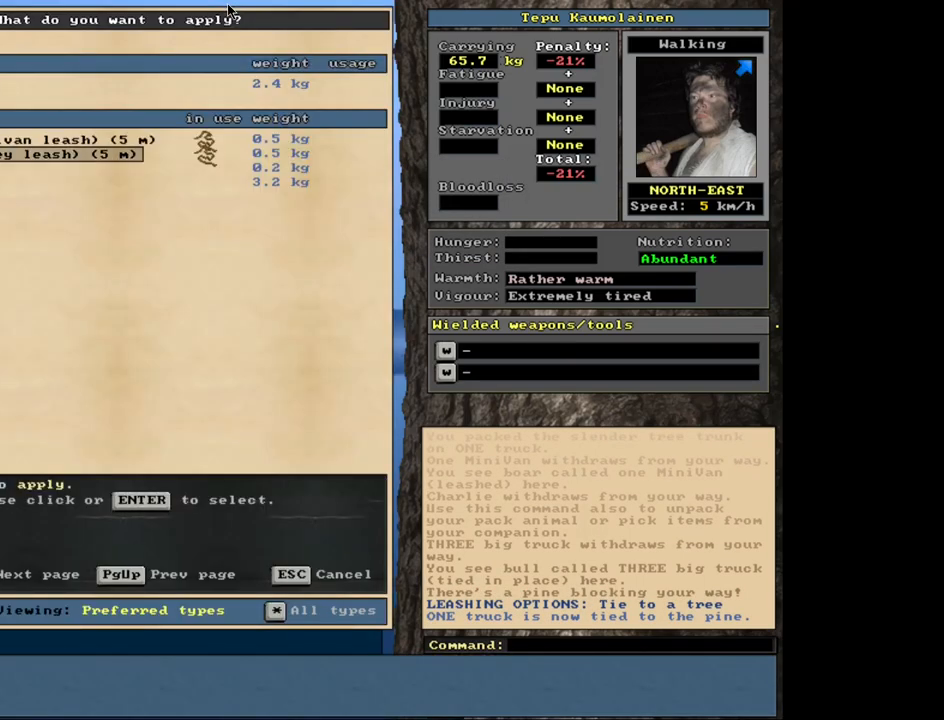
{"keys": [], "mouse": [], "events": [[17, "up", "up"], [100, "return", "down"], [183, "return", "up"]]}
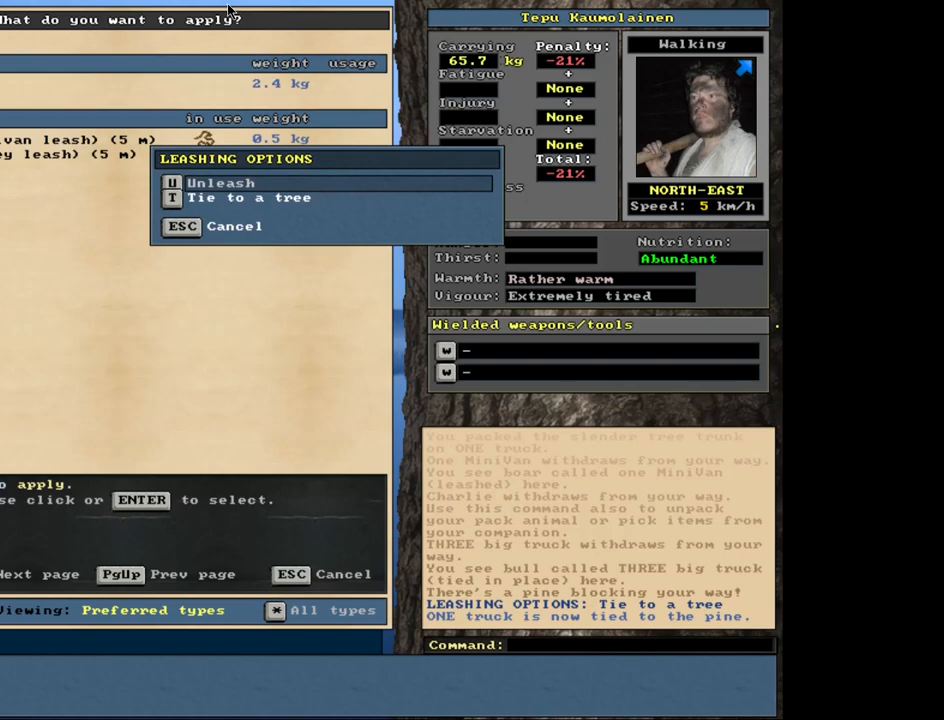
{"keys": [], "mouse": [], "events": []}
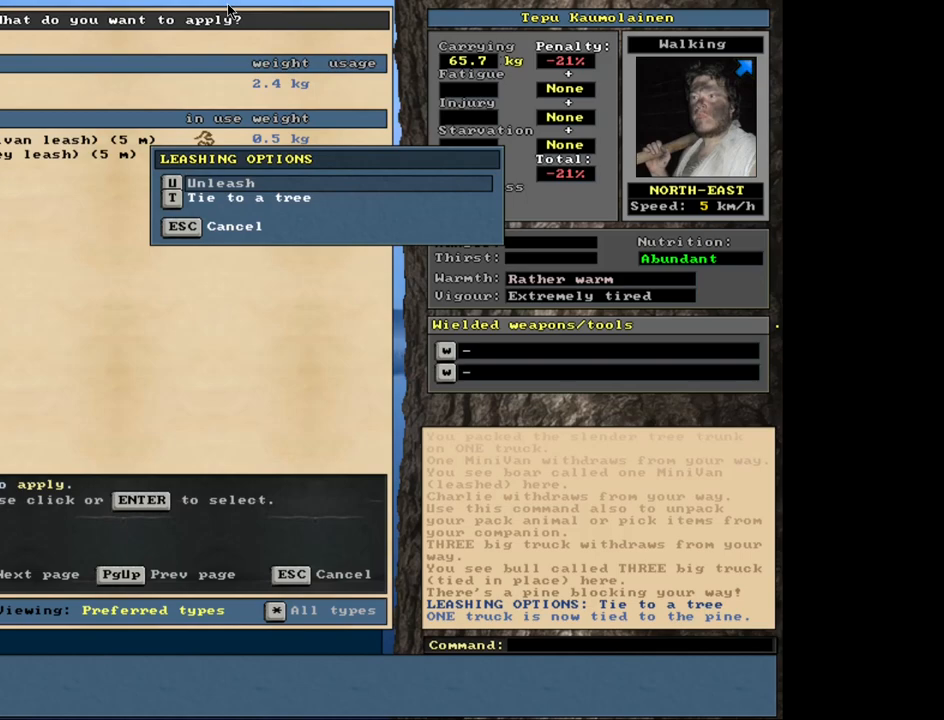
{"keys": [], "mouse": [], "events": []}
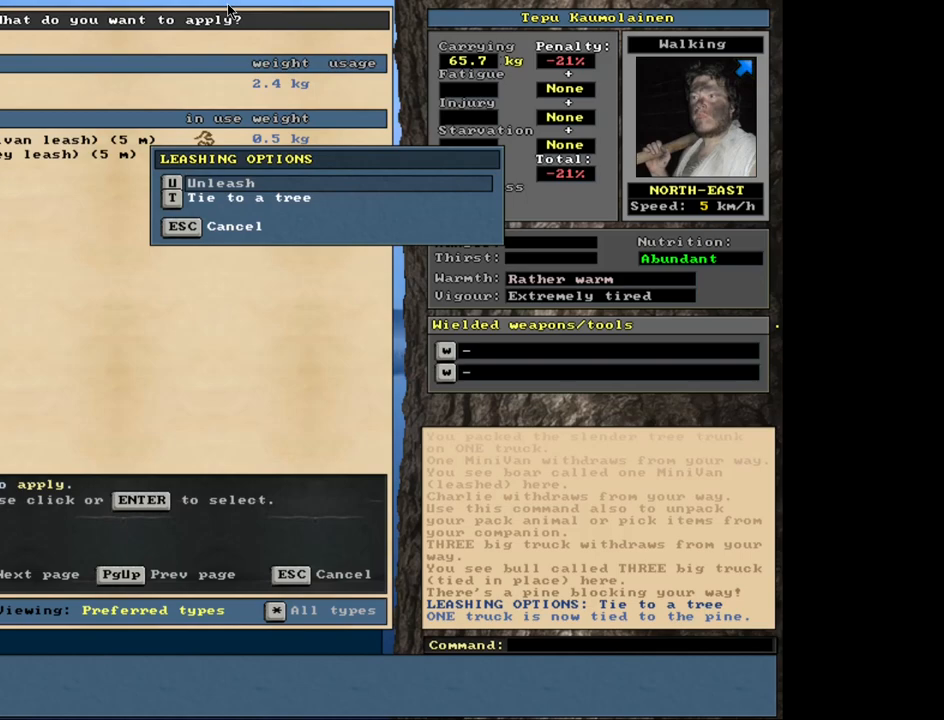
{"keys": [], "mouse": [], "events": []}
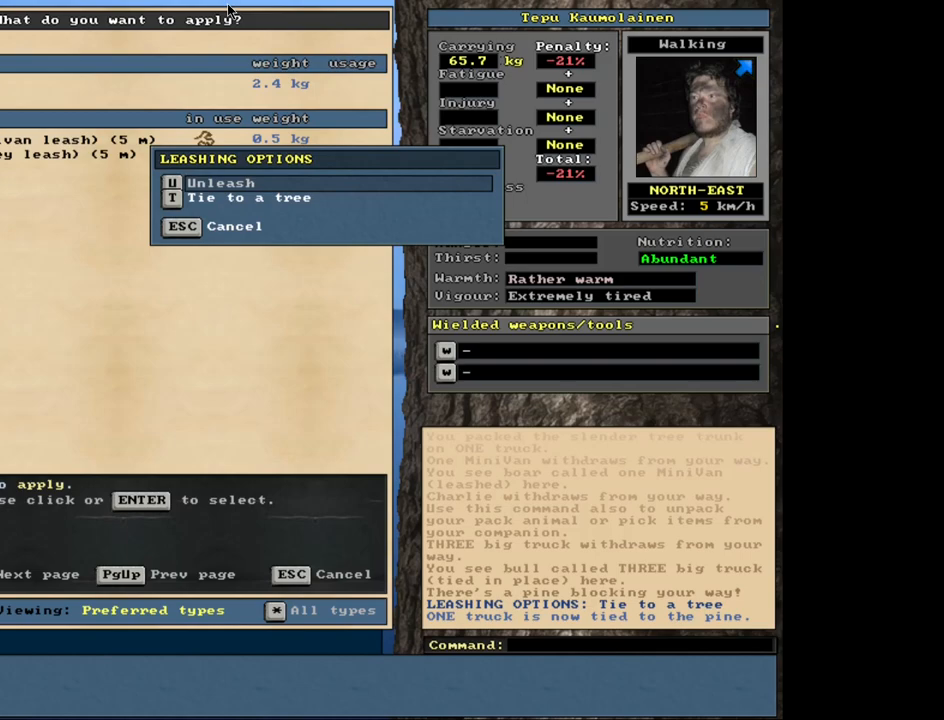
{"keys": [], "mouse": [], "events": []}
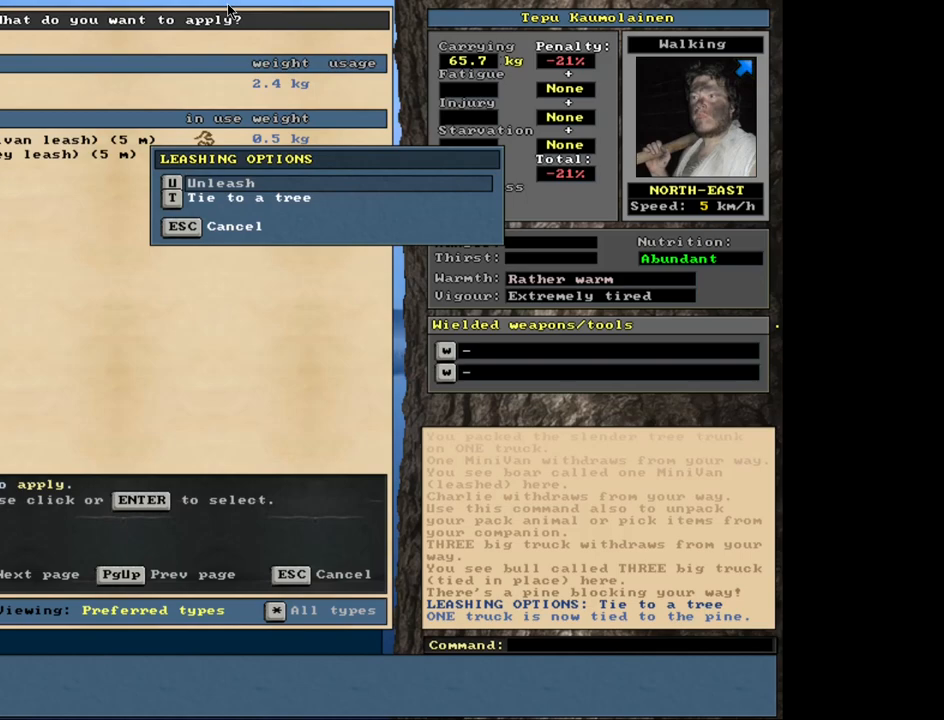
{"keys": [], "mouse": [], "events": [[200, "return", "down"], [267, "return", "up"]]}
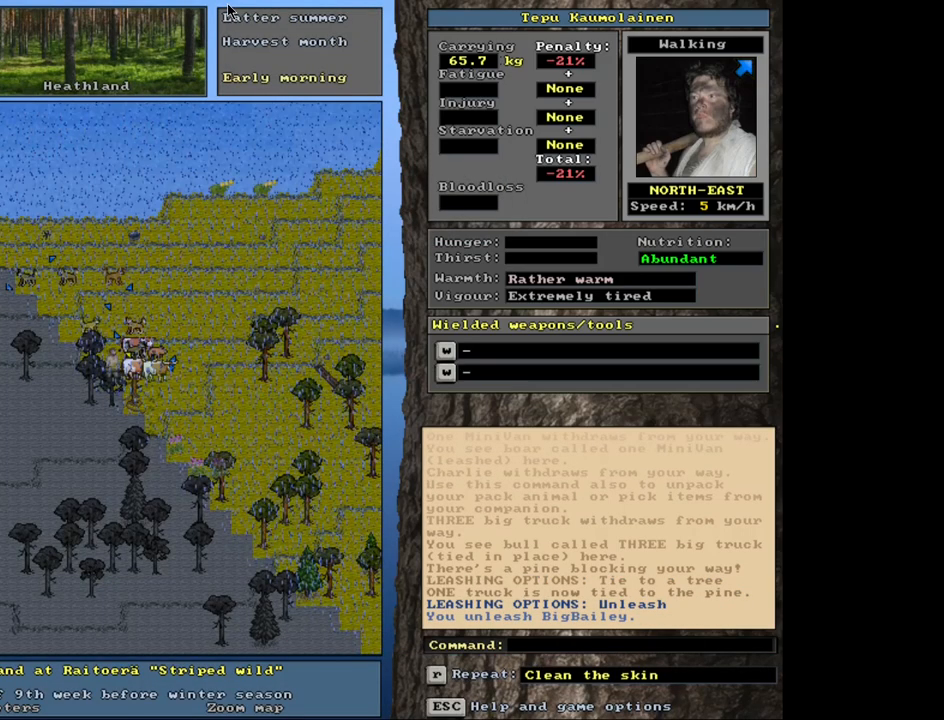
{"keys": [], "mouse": [], "events": []}
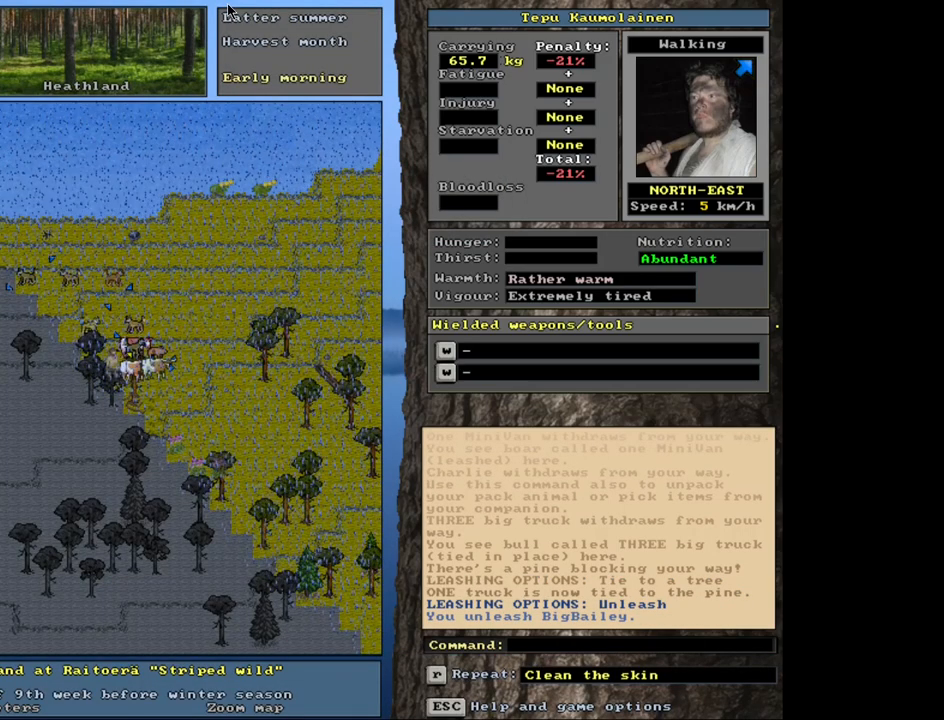
{"keys": [], "mouse": [], "events": []}
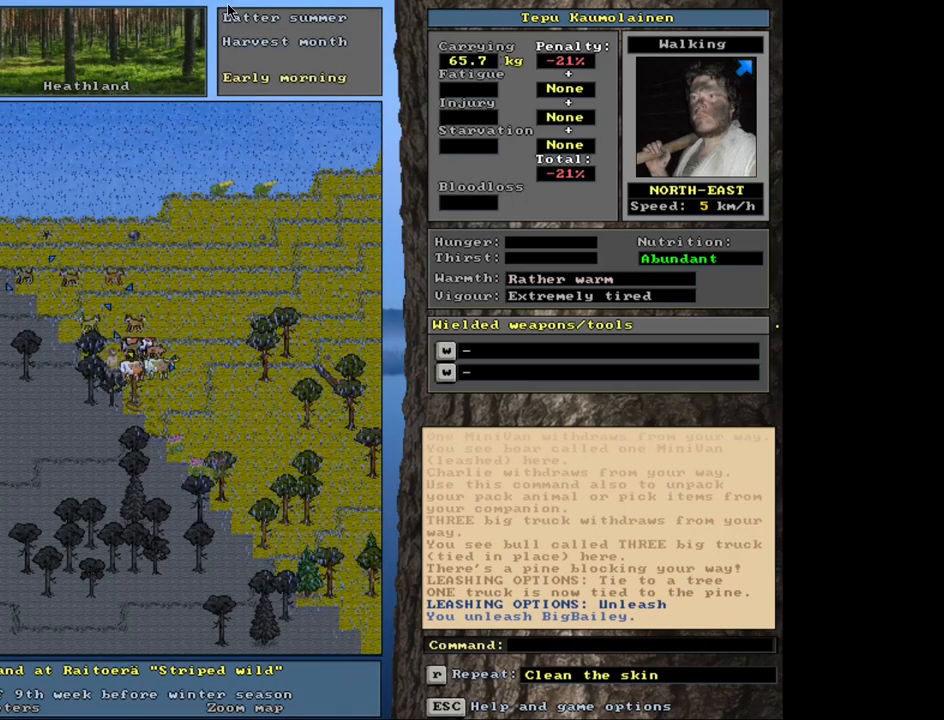
{"keys": [], "mouse": [], "events": []}